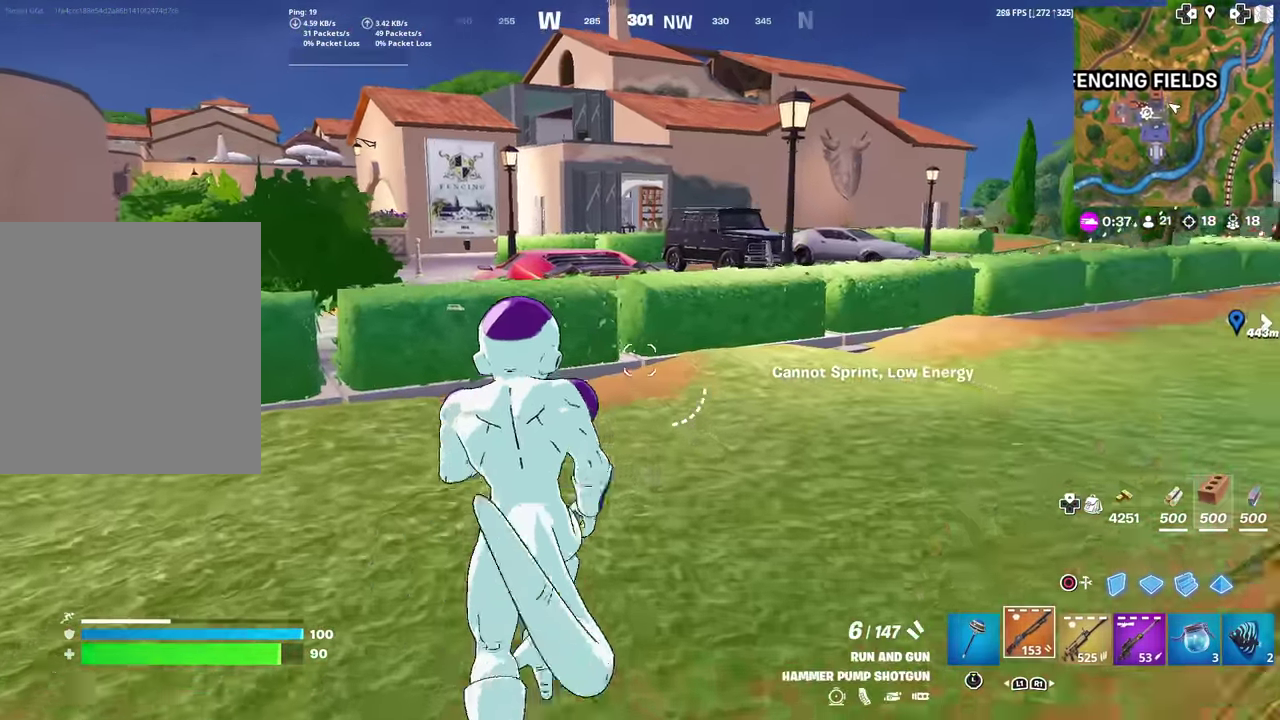
Gameplay with a controller (PlayStation layout); each line is a JSON object with the inputs held at the frame after it (dt_ms = milliseconds from this image to that frame). "events" lists button and stick changes between this image and that frame as [ms after this image, input, new state], when the widget could be followed in between. Not read: TOUCHPAD.
{"dt_ms": 400, "buttons": [], "left_stick": "up-left", "right_stick": "center"}
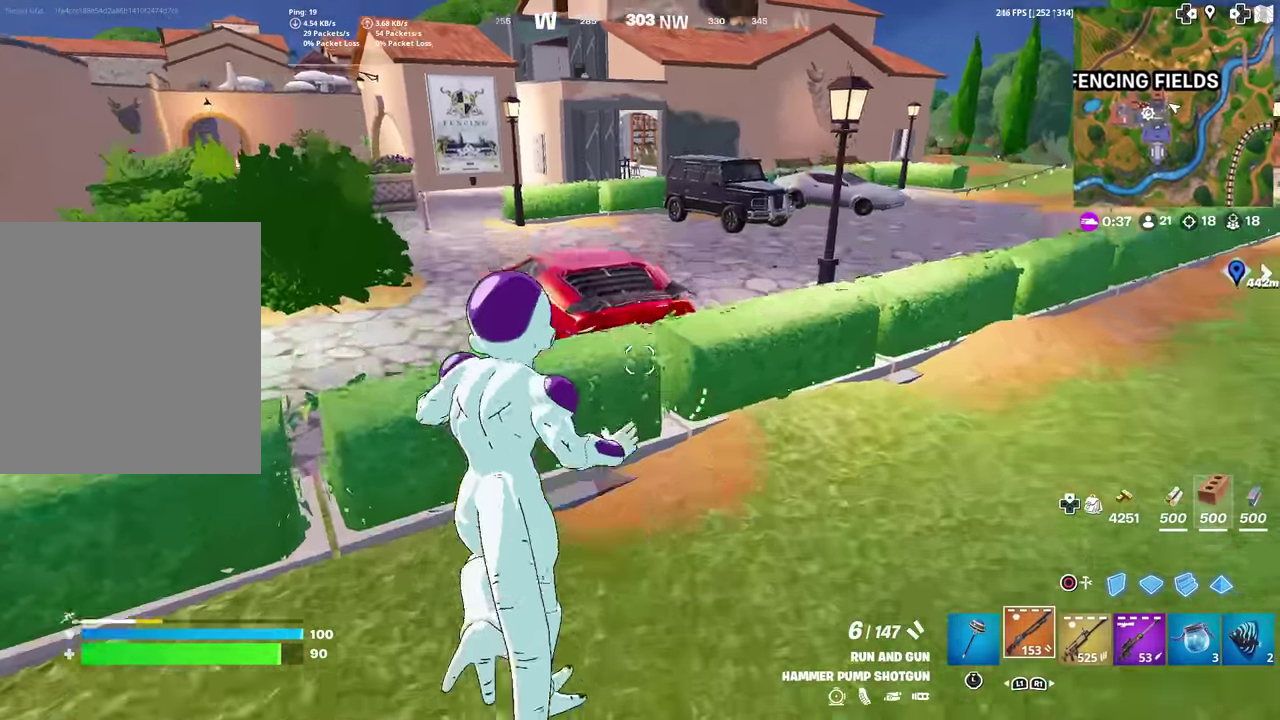
{"dt_ms": 601, "buttons": [], "left_stick": "up", "right_stick": "center"}
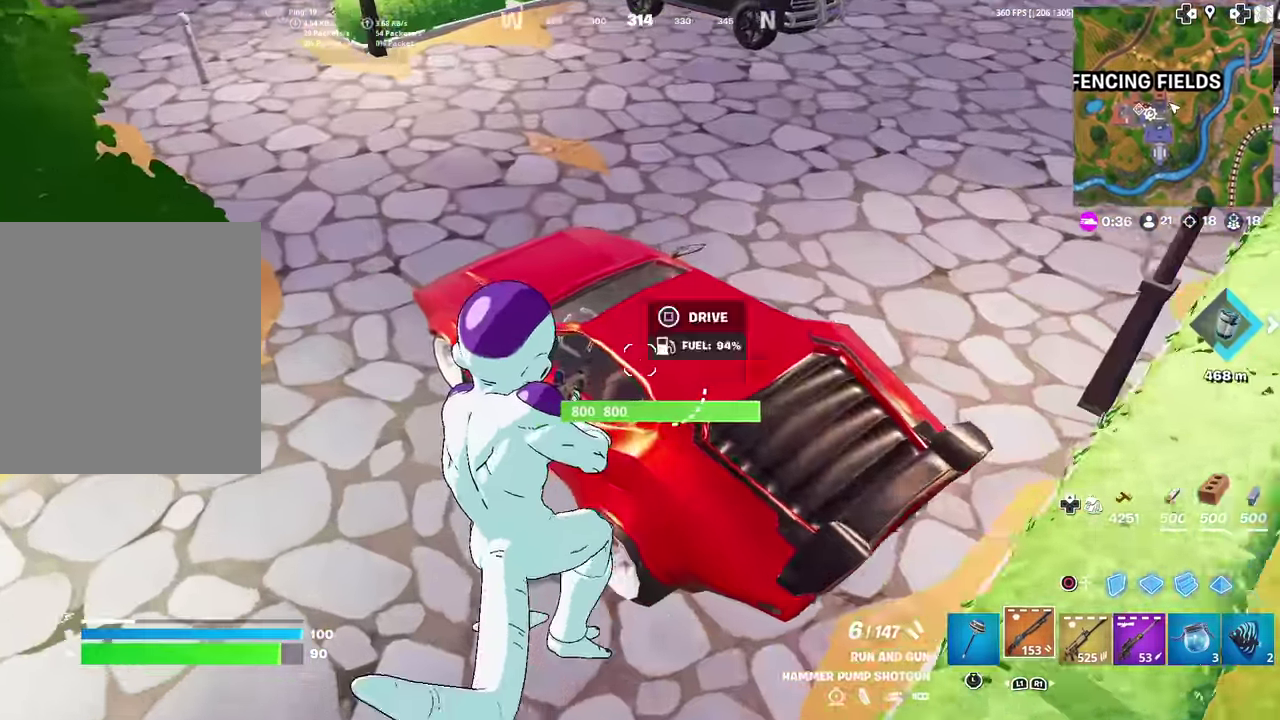
{"dt_ms": 400, "buttons": [], "left_stick": "down-left", "right_stick": "up-right", "events": [[17, "SQUARE", "down"], [83, "left_stick", "down-right"], [133, "right_stick", "up-right"], [167, "SQUARE", "up"], [183, "left_stick", "down"], [334, "left_stick", "down-left"]]}
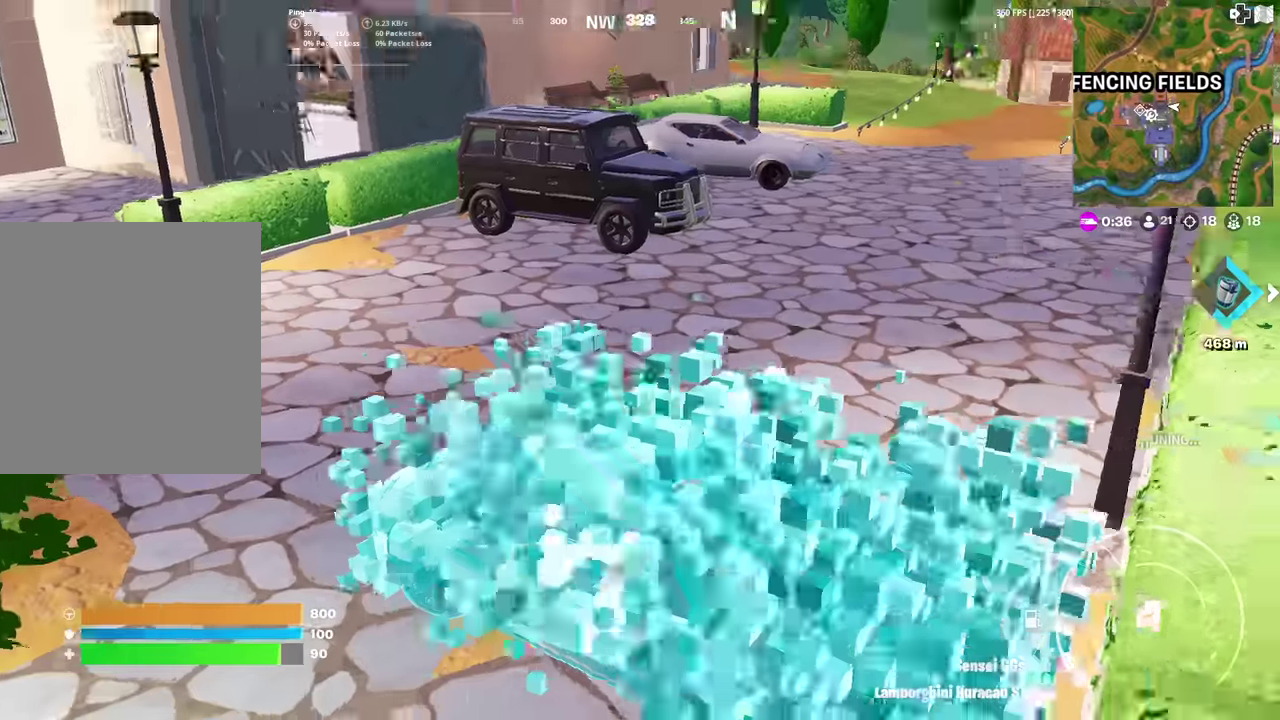
{"dt_ms": 601, "buttons": [], "left_stick": "down-right", "right_stick": "center", "events": [[84, "left_stick", "left"], [117, "right_stick", "center"], [150, "left_stick", "up-left"], [201, "left_stick", "up"], [367, "left_stick", "up-right"], [484, "left_stick", "right"], [551, "left_stick", "down-right"]]}
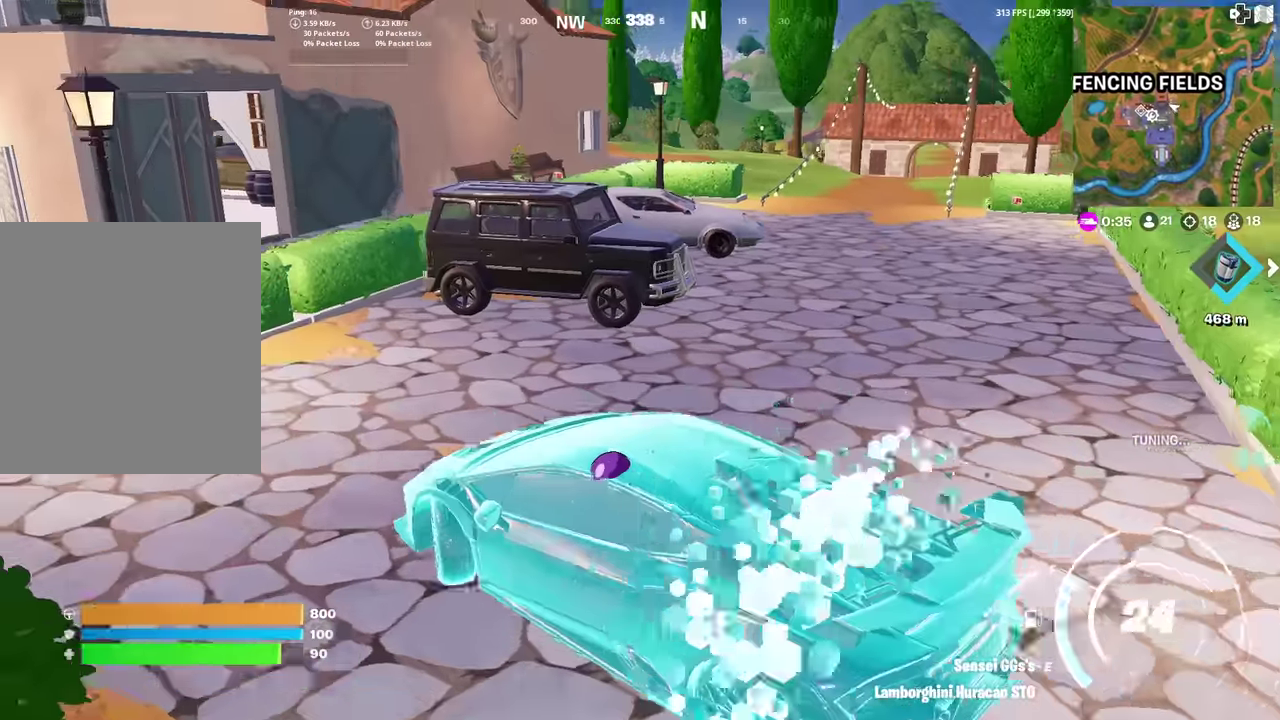
{"dt_ms": 300, "buttons": [], "left_stick": "down", "right_stick": "center", "events": [[117, "left_stick", "down"]]}
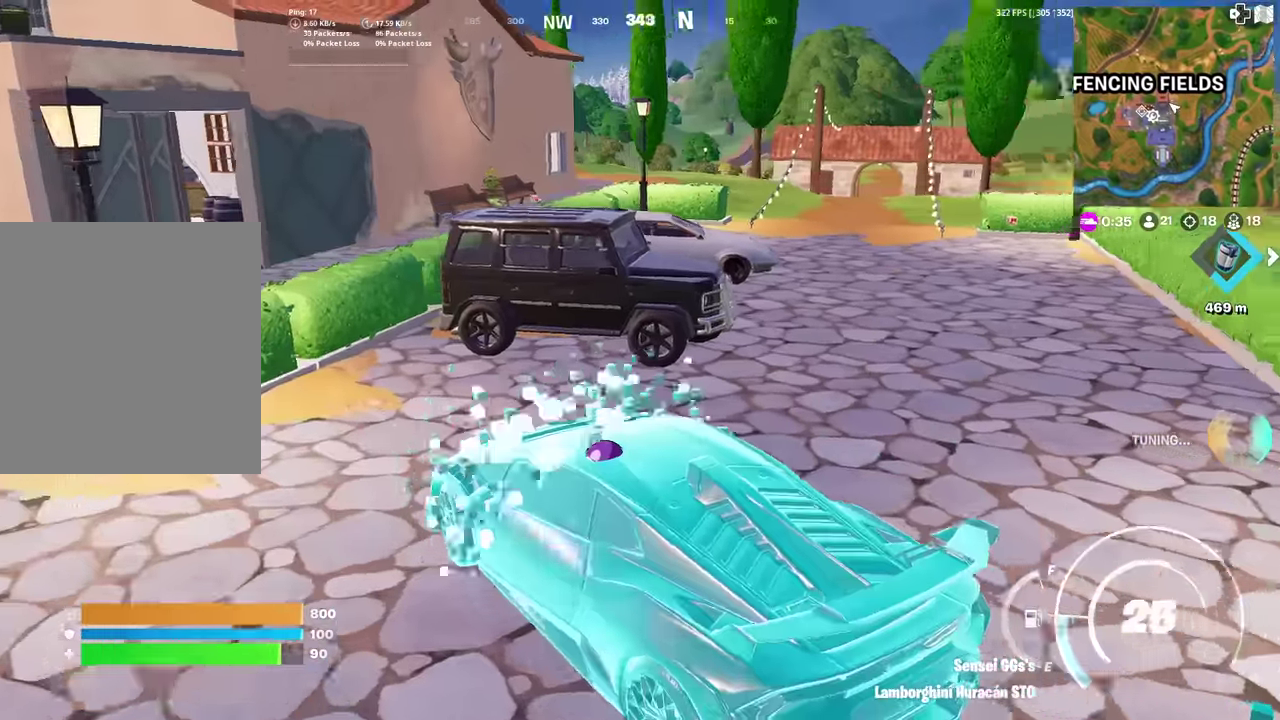
{"dt_ms": 701, "buttons": [], "left_stick": "left", "right_stick": "center", "events": [[117, "left_stick", "down-left"], [250, "TRIANGLE", "down"], [384, "TRIANGLE", "up"], [668, "left_stick", "left"]]}
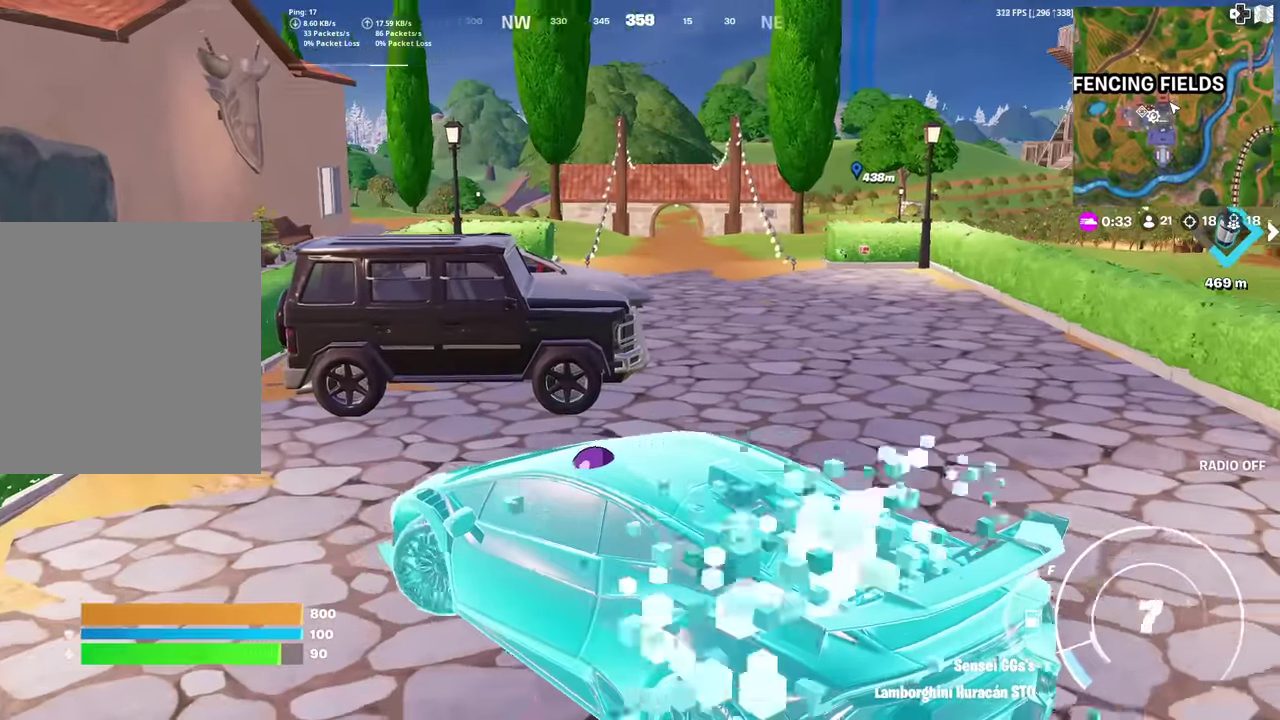
{"dt_ms": 300, "buttons": [], "left_stick": "up", "right_stick": "center", "events": [[150, "left_stick", "up-left"], [250, "left_stick", "up"]]}
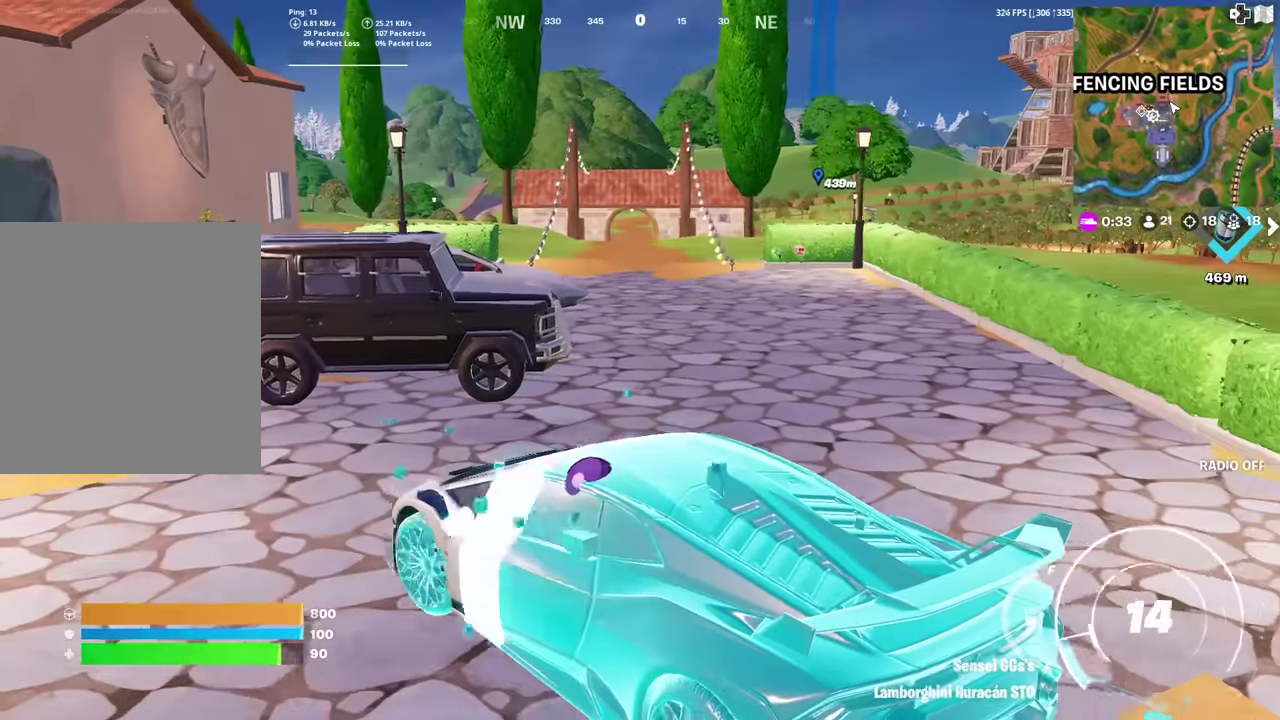
{"dt_ms": 901, "buttons": [], "left_stick": "right", "right_stick": "center", "events": [[134, "left_stick", "up-right"], [534, "left_stick", "right"]]}
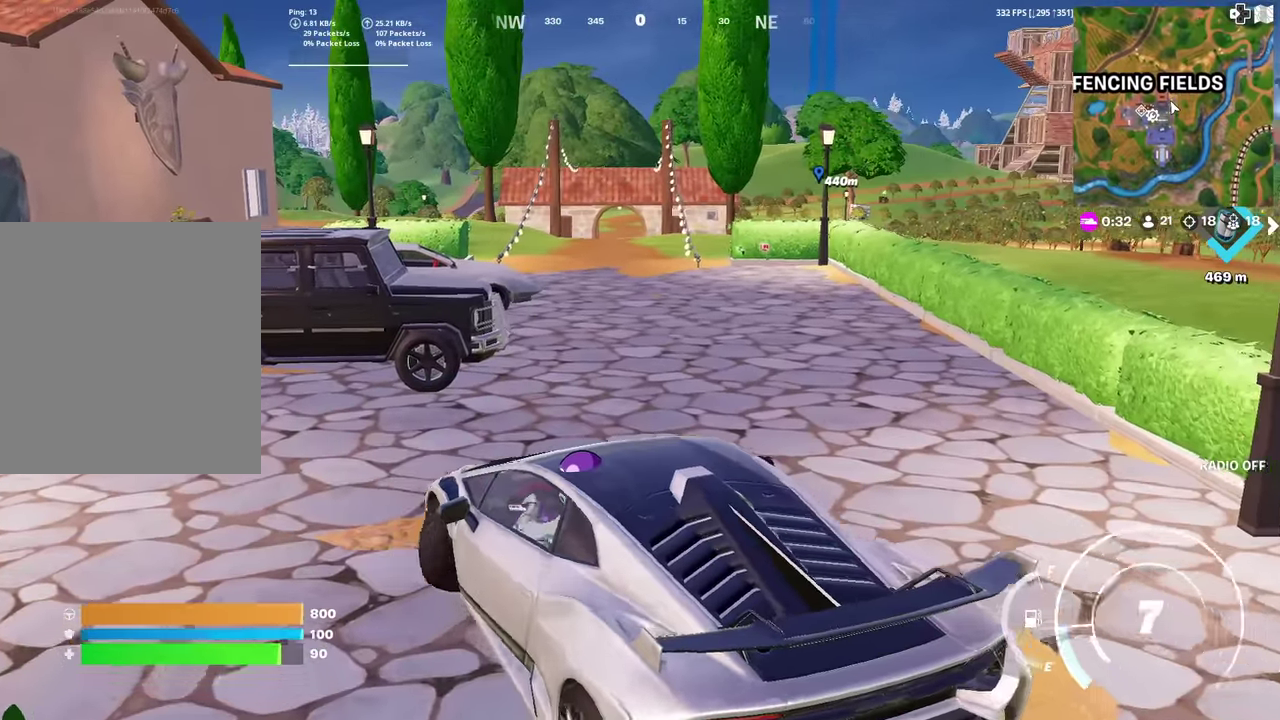
{"dt_ms": 300, "buttons": [], "left_stick": "right", "right_stick": "center", "events": [[117, "left_stick", "down-right"], [300, "left_stick", "right"]]}
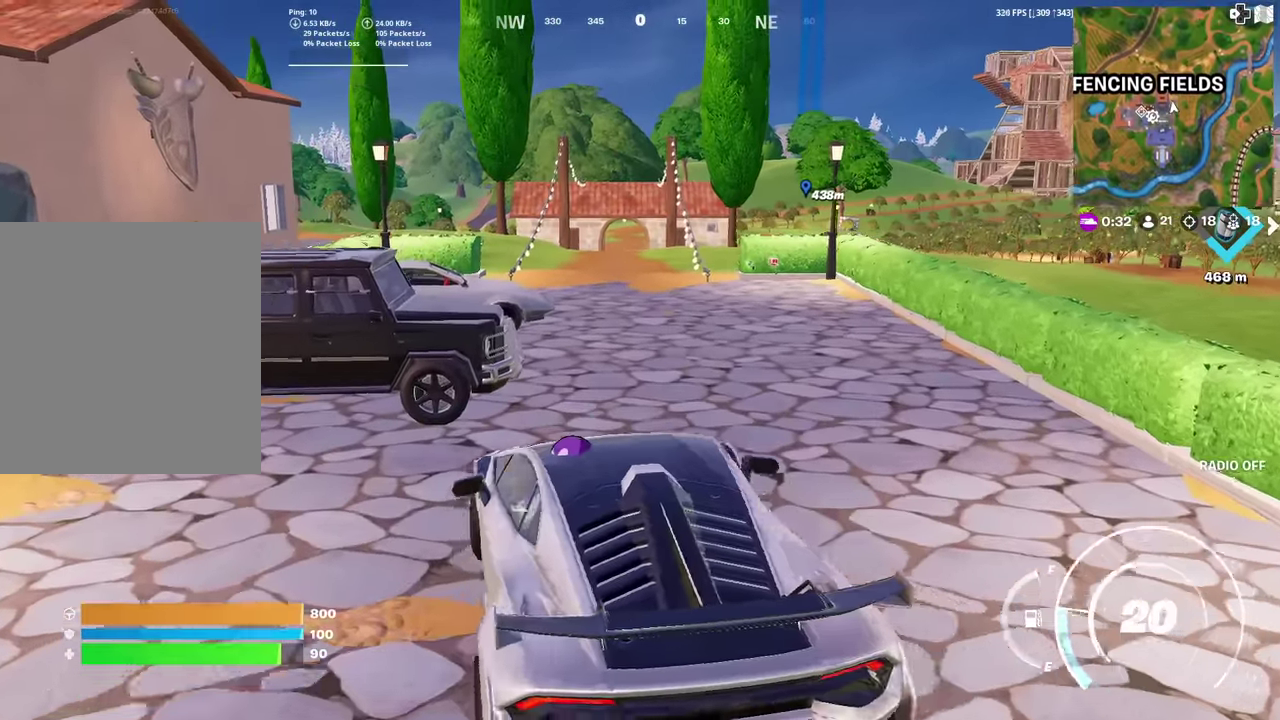
{"dt_ms": 601, "buttons": [], "left_stick": "up-left", "right_stick": "center", "events": [[167, "left_stick", "up-right"], [251, "left_stick", "up"], [468, "left_stick", "up-left"]]}
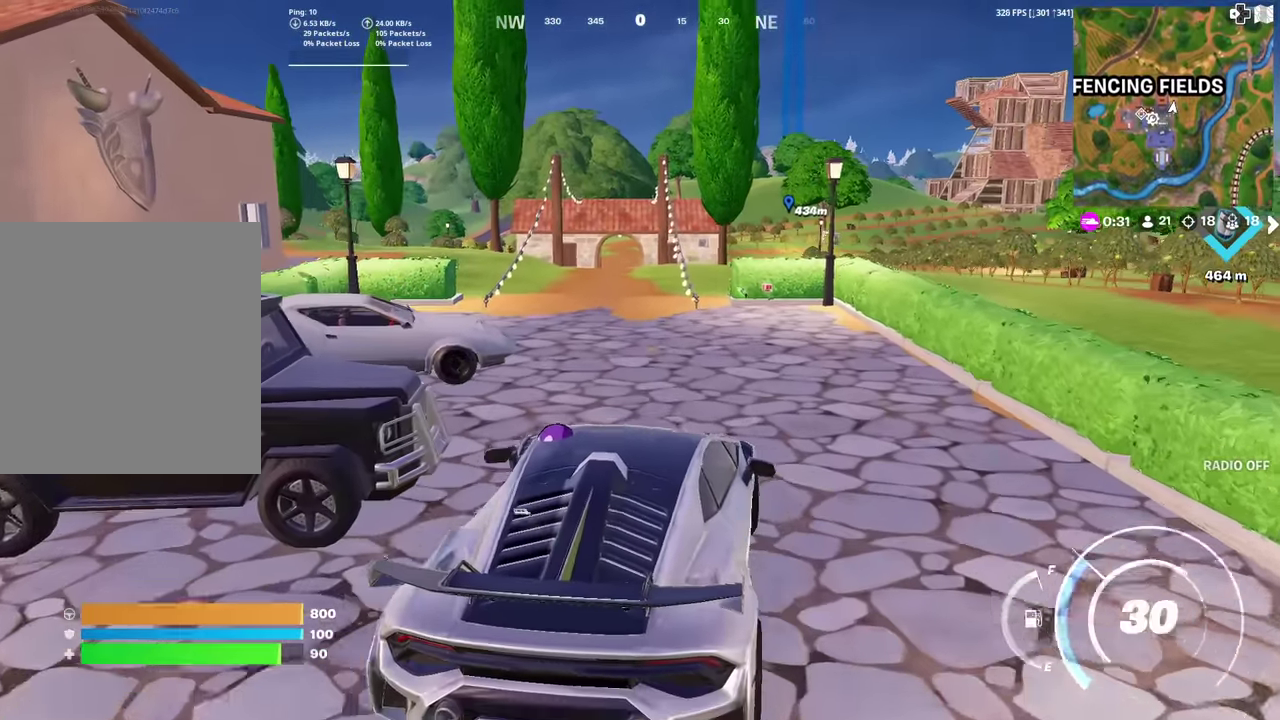
{"dt_ms": 400, "buttons": [], "left_stick": "up-left", "right_stick": "center", "events": [[117, "left_stick", "up"], [217, "right_stick", "up-right"], [267, "right_stick", "center"], [384, "left_stick", "up-left"]]}
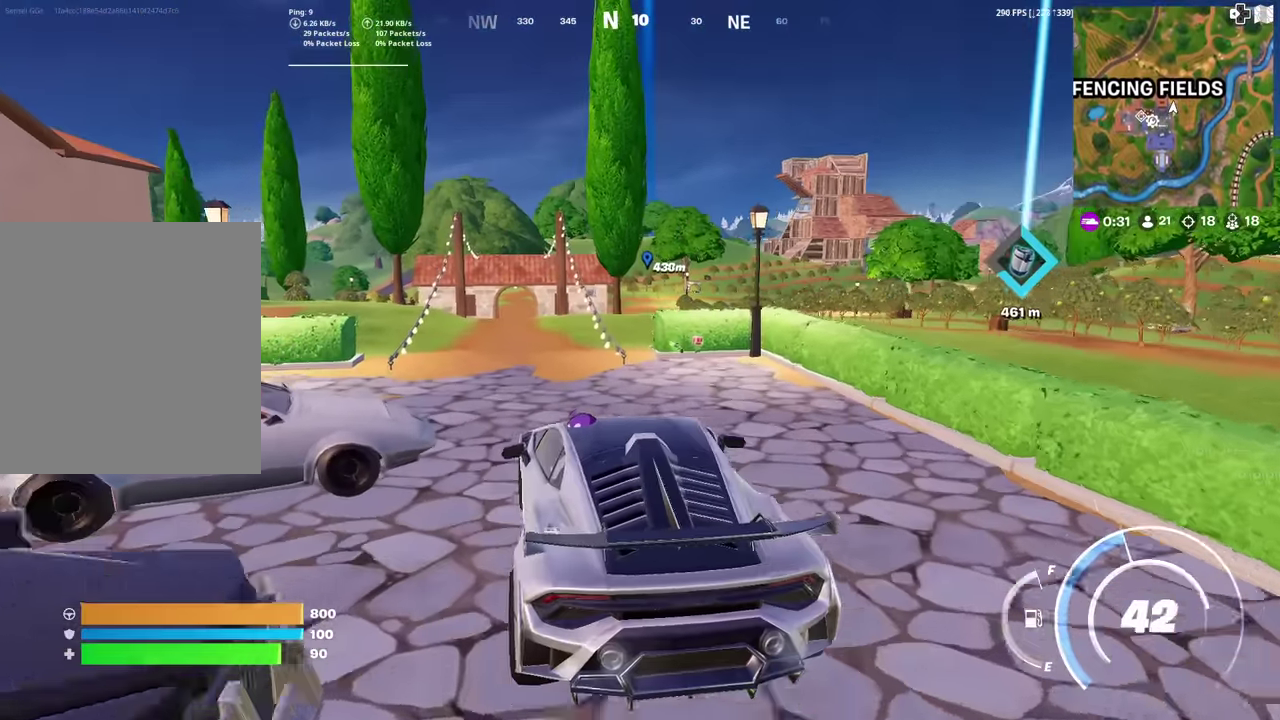
{"dt_ms": 601, "buttons": [], "left_stick": "up", "right_stick": "center", "events": [[601, "left_stick", "up"]]}
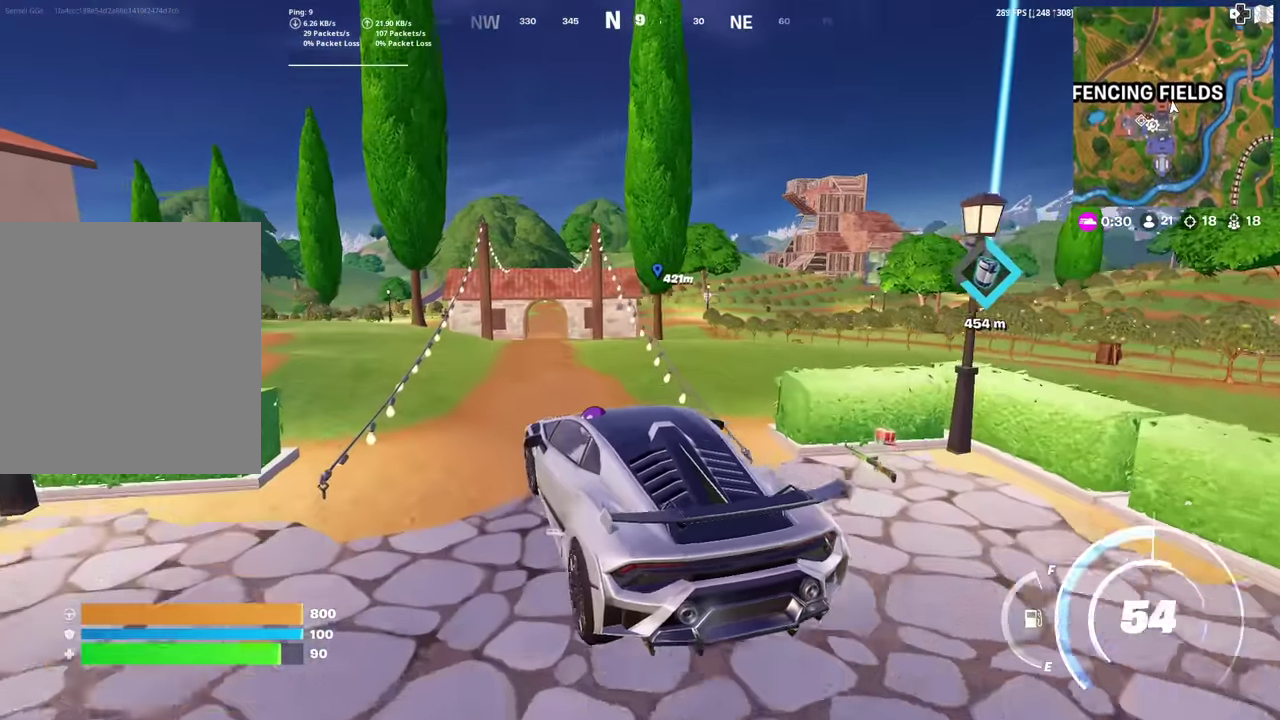
{"dt_ms": 400, "buttons": ["CIRCLE"], "left_stick": "up", "right_stick": "center", "events": [[384, "CIRCLE", "down"]]}
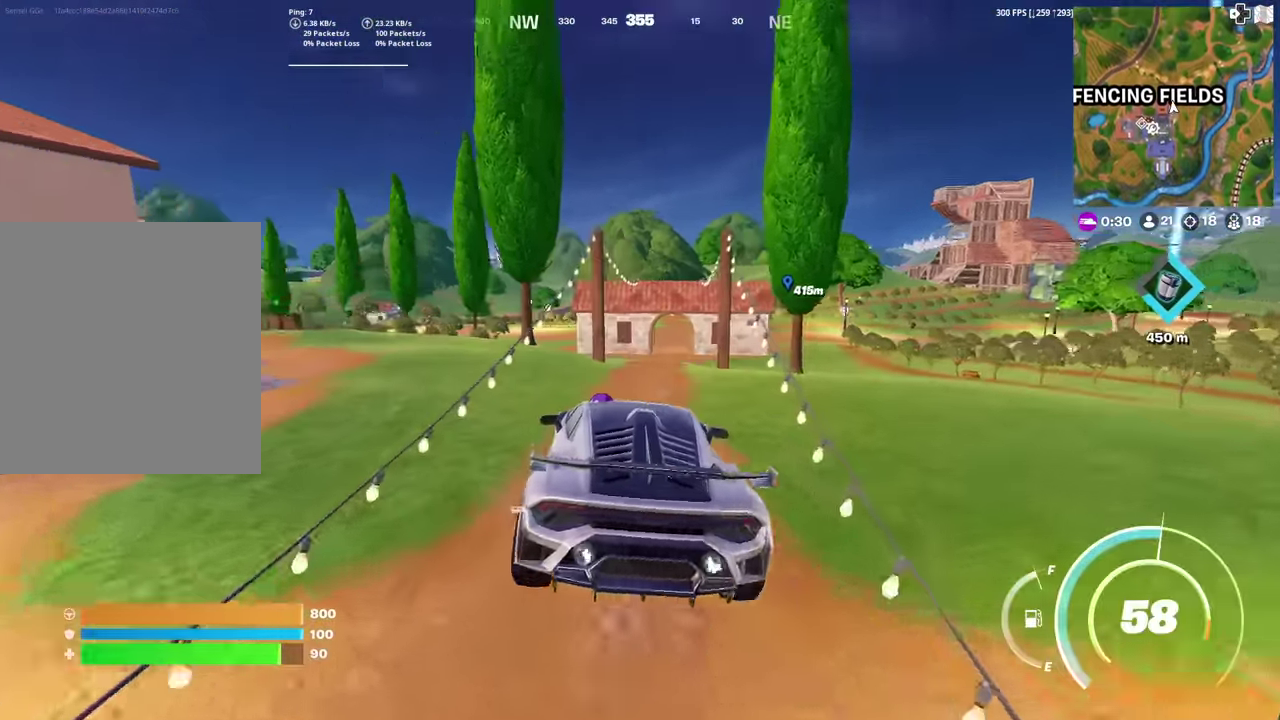
{"dt_ms": 501, "buttons": [], "left_stick": "up-right", "right_stick": "center", "events": [[151, "CIRCLE", "up"], [167, "left_stick", "up-right"]]}
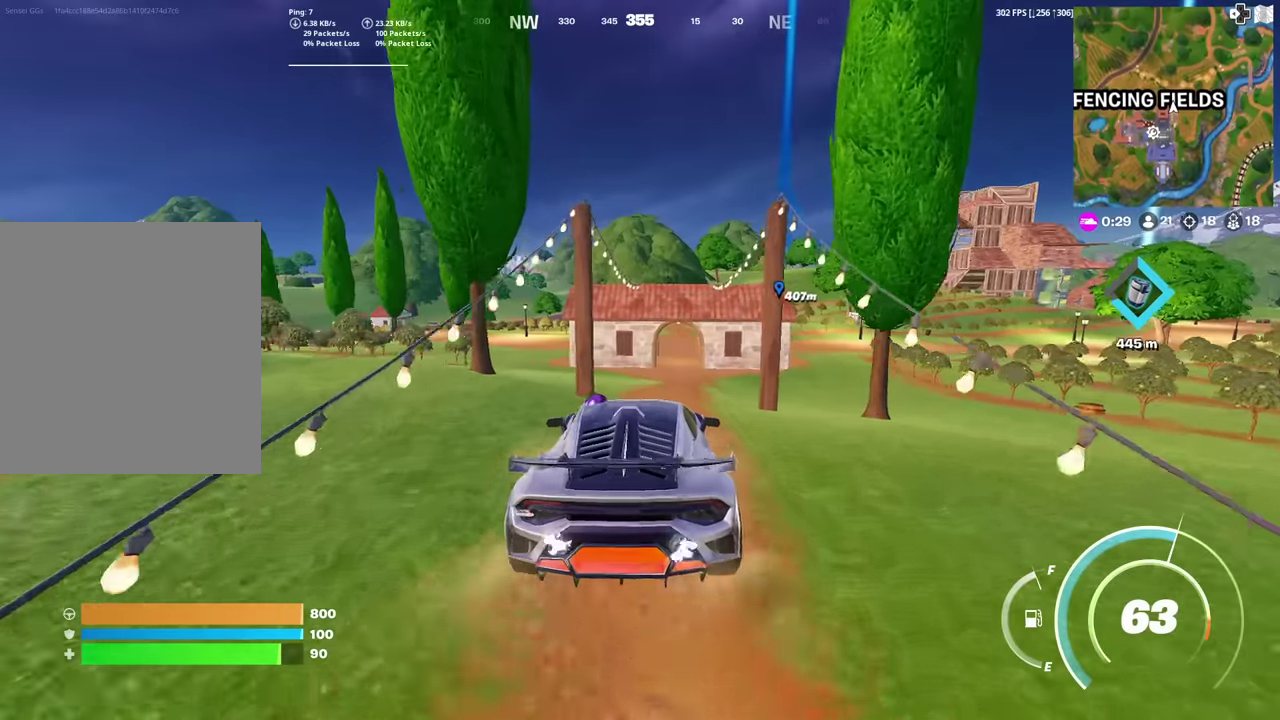
{"dt_ms": 500, "buttons": [], "left_stick": "up-right", "right_stick": "center", "events": []}
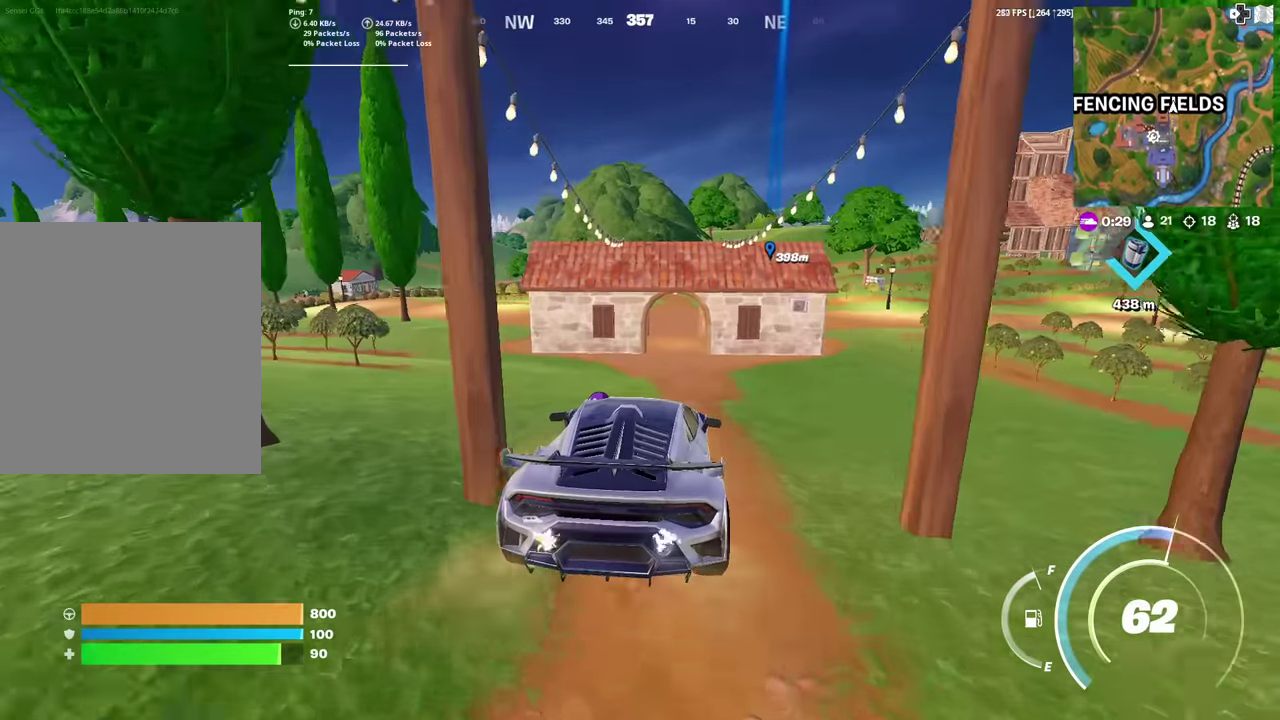
{"dt_ms": 501, "buttons": ["CIRCLE"], "left_stick": "up-right", "right_stick": "center", "events": [[134, "left_stick", "up"], [367, "CIRCLE", "down"], [417, "left_stick", "up-right"]]}
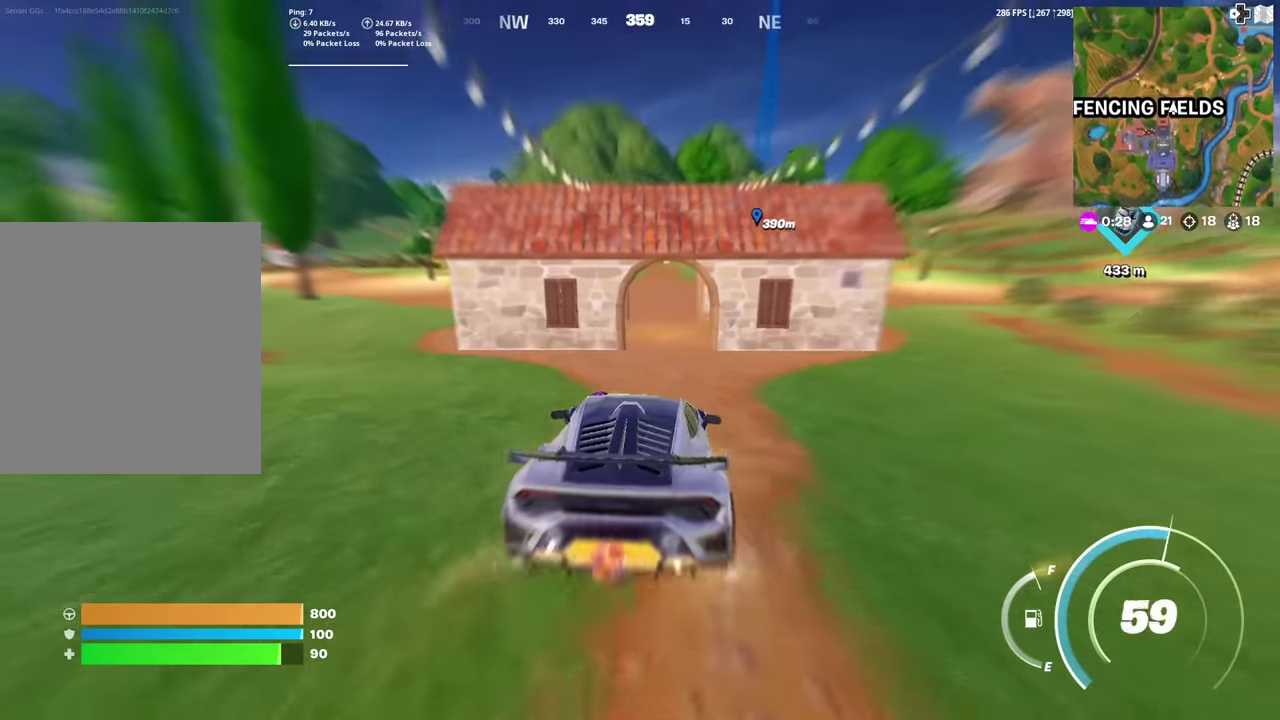
{"dt_ms": 500, "buttons": ["CIRCLE"], "left_stick": "up", "right_stick": "center", "events": [[217, "right_stick", "up"], [300, "right_stick", "center"], [367, "left_stick", "up"]]}
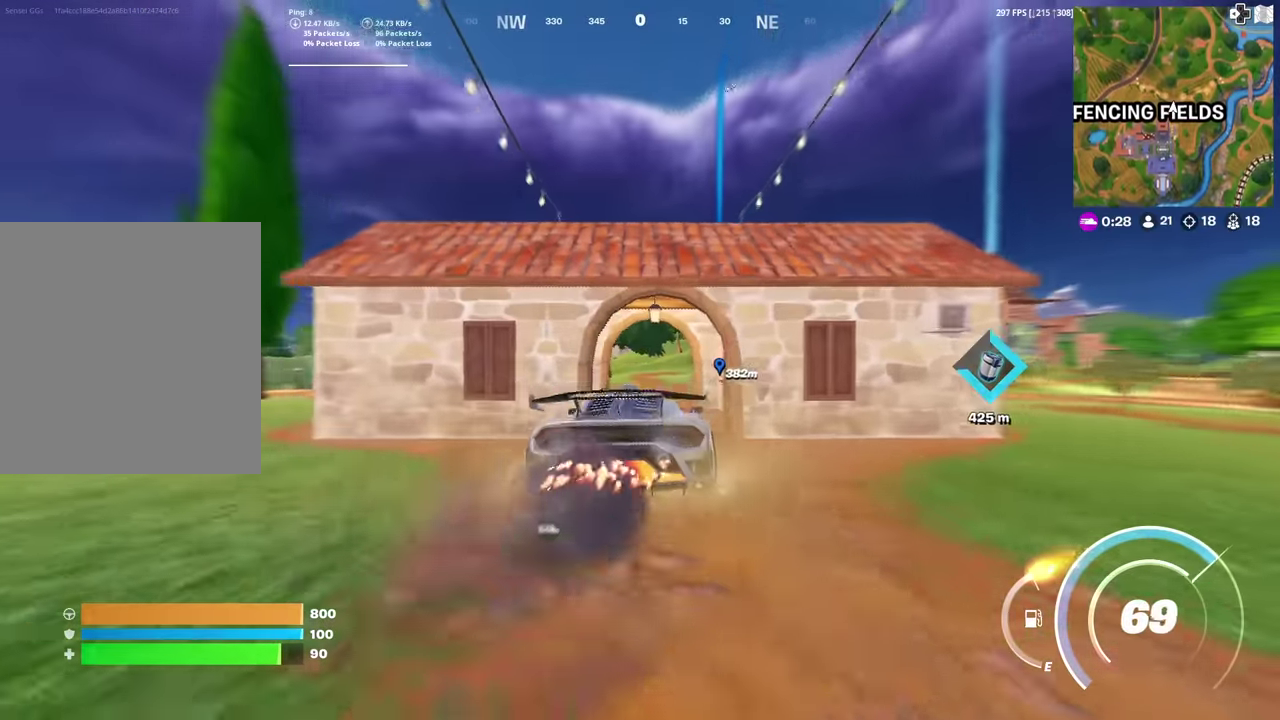
{"dt_ms": 384, "buttons": ["CIRCLE"], "left_stick": "up-left", "right_stick": "center", "events": [[67, "right_stick", "down"], [117, "right_stick", "center"], [351, "left_stick", "up-left"]]}
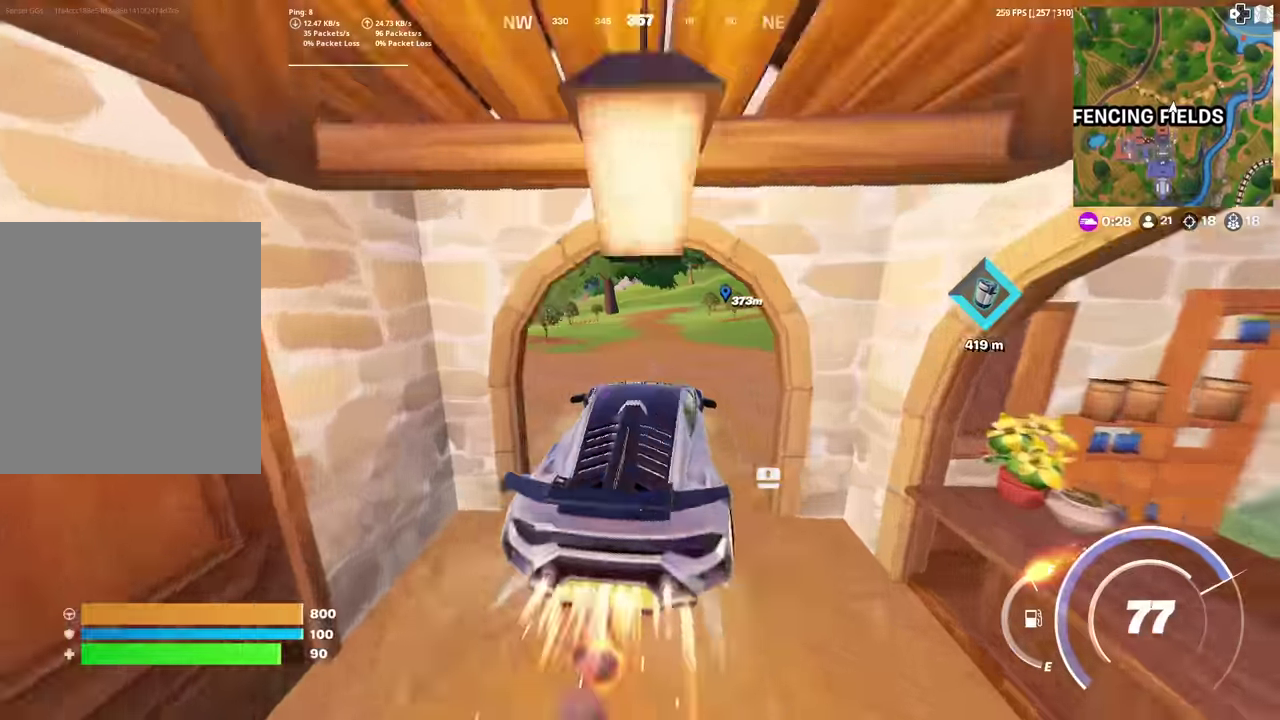
{"dt_ms": 600, "buttons": ["CIRCLE"], "left_stick": "up", "right_stick": "center", "events": [[317, "left_stick", "up"]]}
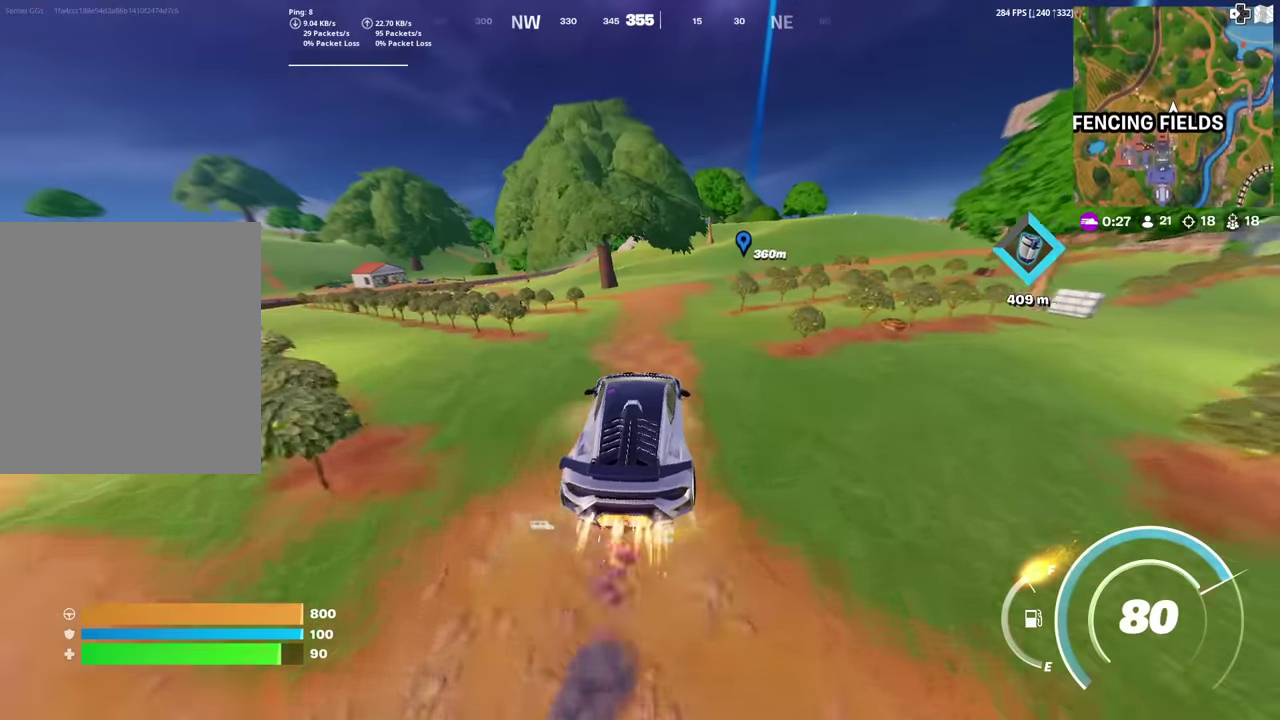
{"dt_ms": 301, "buttons": [], "left_stick": "up-left", "right_stick": "center", "events": [[84, "CIRCLE", "up"], [84, "left_stick", "up-left"]]}
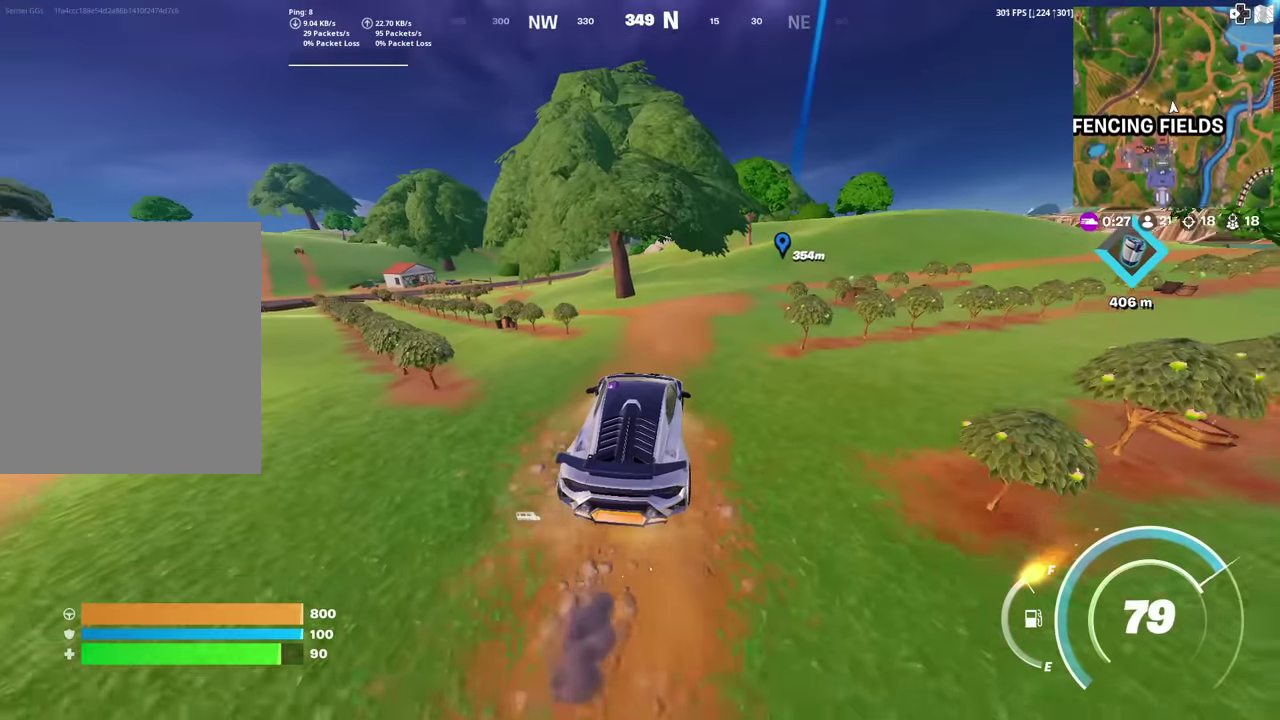
{"dt_ms": 700, "buttons": ["CIRCLE"], "left_stick": "up", "right_stick": "center", "events": [[16, "left_stick", "left"], [317, "left_stick", "up-left"], [417, "CIRCLE", "down"], [617, "left_stick", "up"]]}
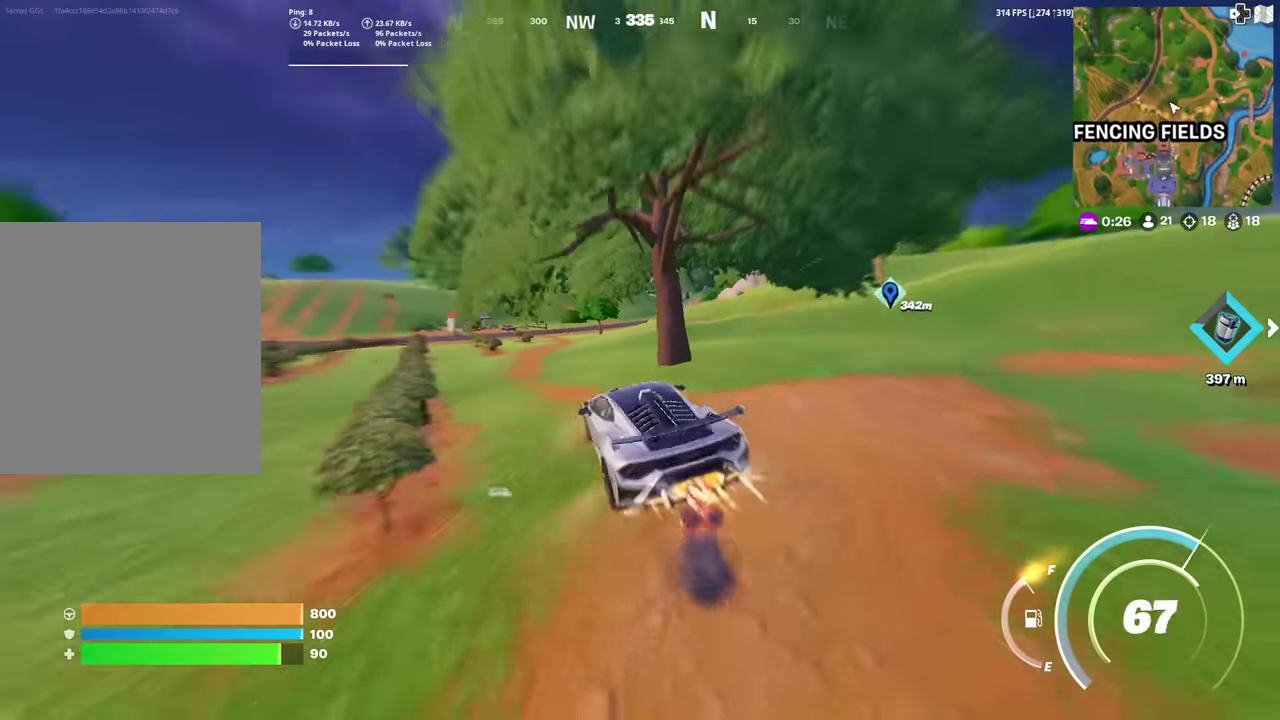
{"dt_ms": 301, "buttons": ["CIRCLE"], "left_stick": "up-right", "right_stick": "center", "events": [[167, "left_stick", "up-right"]]}
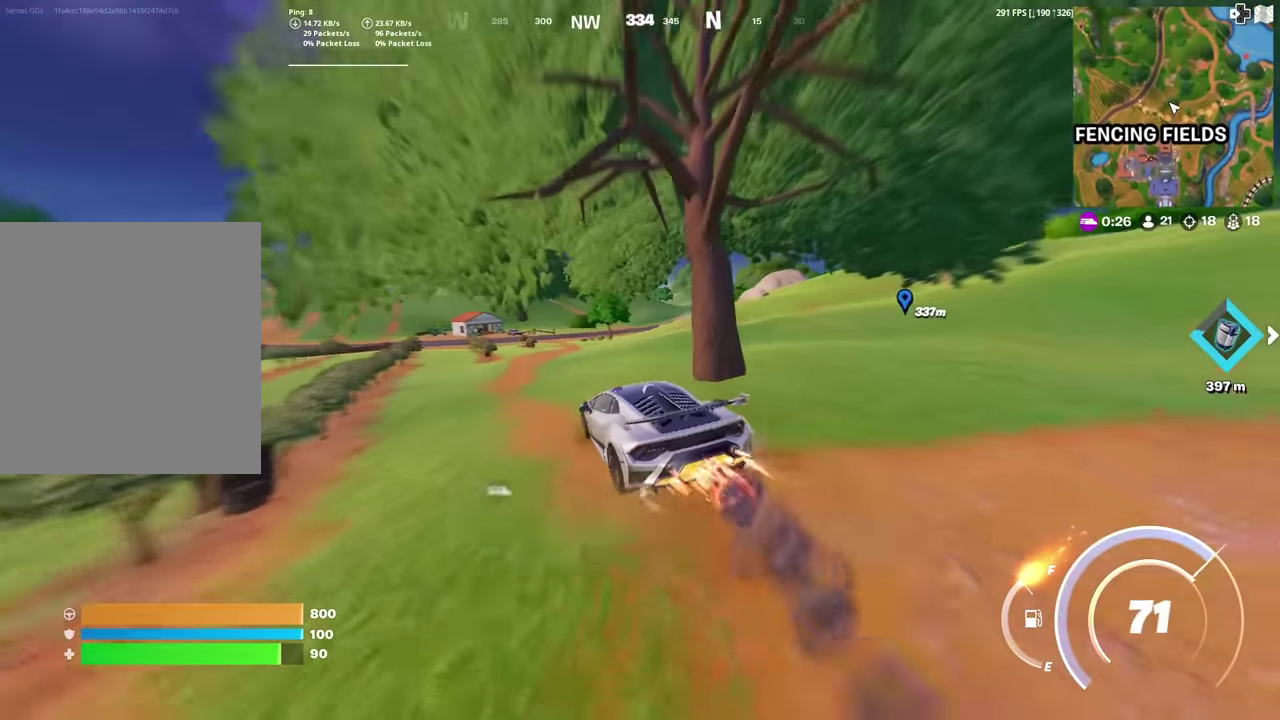
{"dt_ms": 701, "buttons": ["DPAD_LEFT"], "left_stick": "up", "right_stick": "center", "events": [[300, "CIRCLE", "up"], [484, "left_stick", "up"], [601, "DPAD_LEFT", "down"]]}
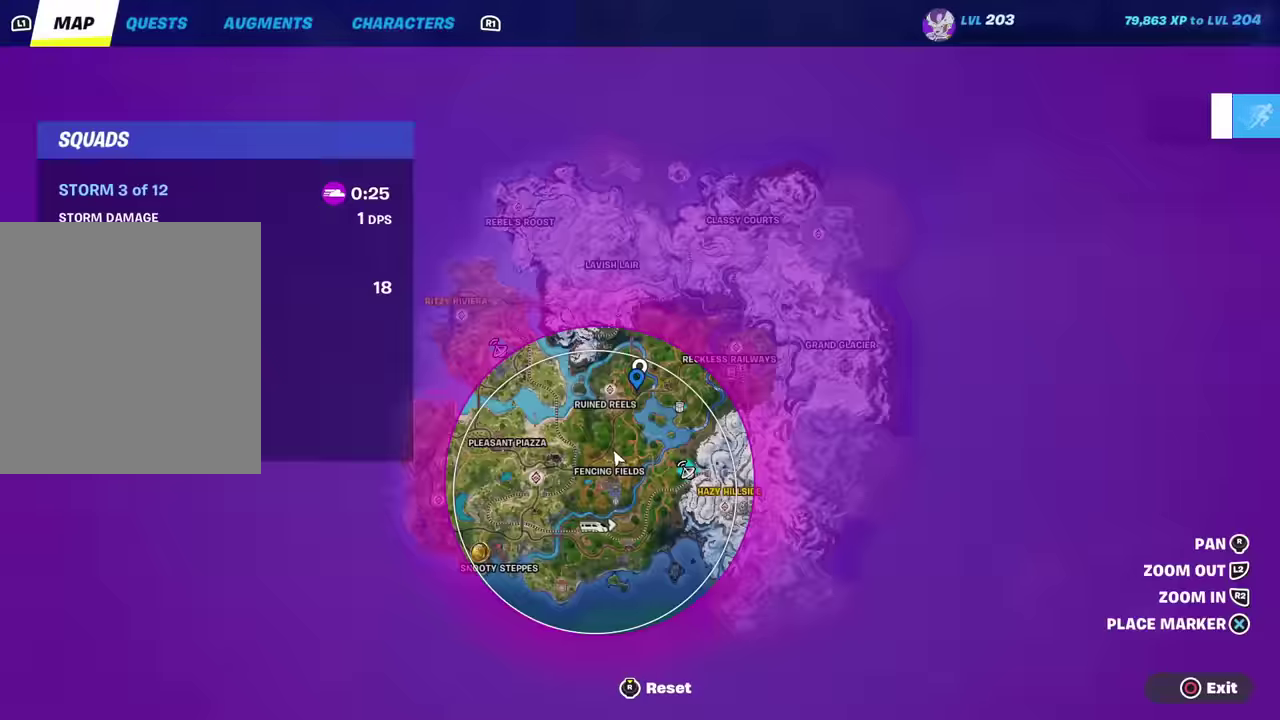
{"dt_ms": 500, "buttons": [], "left_stick": "up", "right_stick": "center", "events": [[33, "DPAD_LEFT", "up"]]}
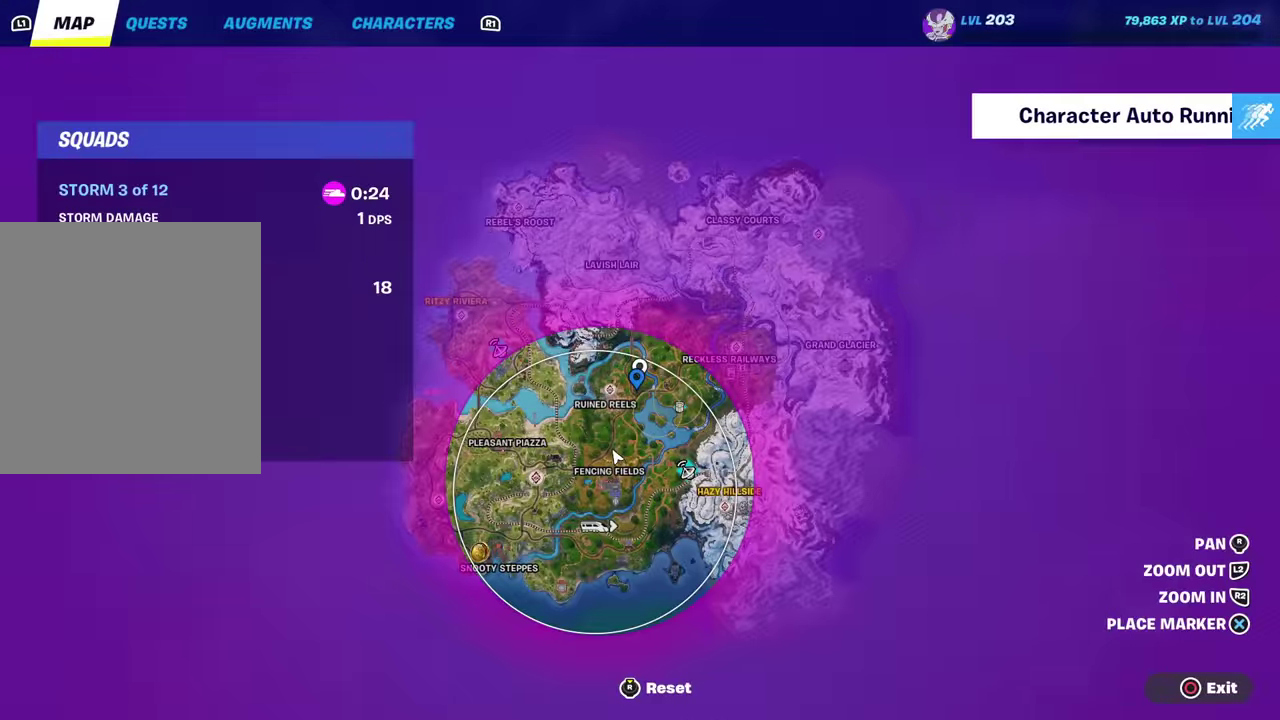
{"dt_ms": 501, "buttons": [], "left_stick": "up", "right_stick": "center", "events": []}
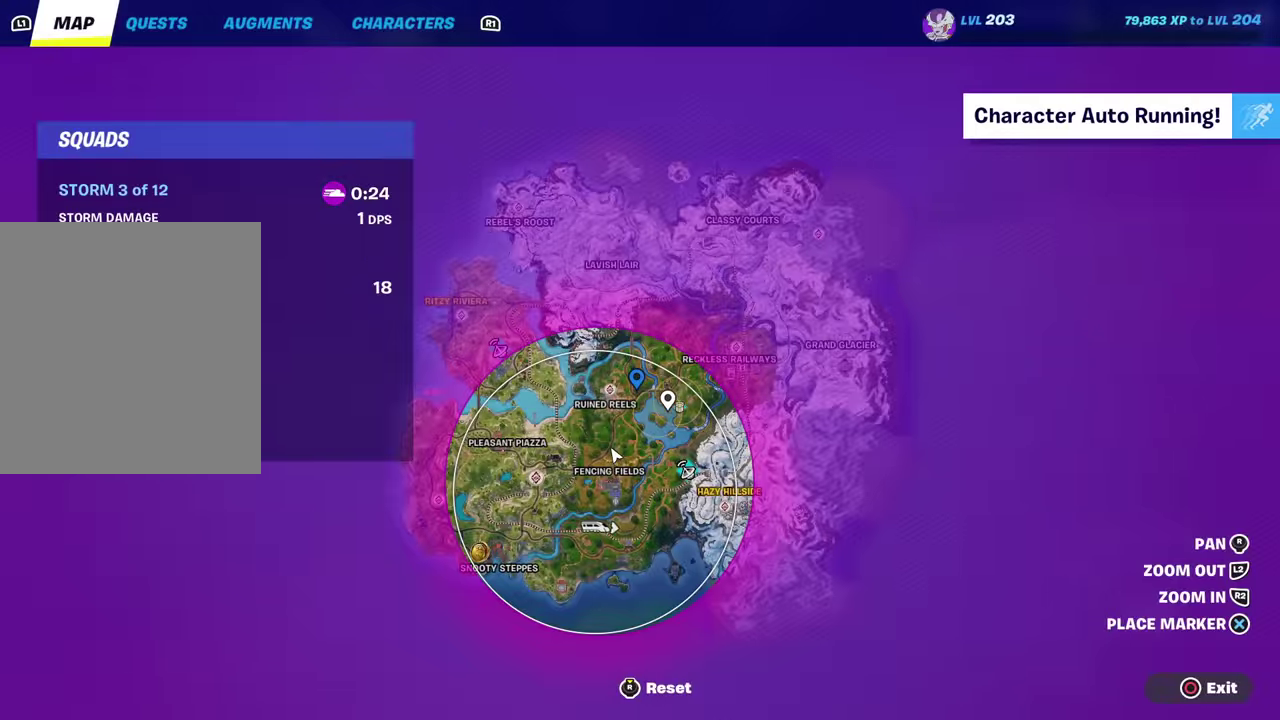
{"dt_ms": 500, "buttons": ["CIRCLE"], "left_stick": "up", "right_stick": "center", "events": [[217, "CROSS", "down"], [300, "CROSS", "up"], [434, "CIRCLE", "down"]]}
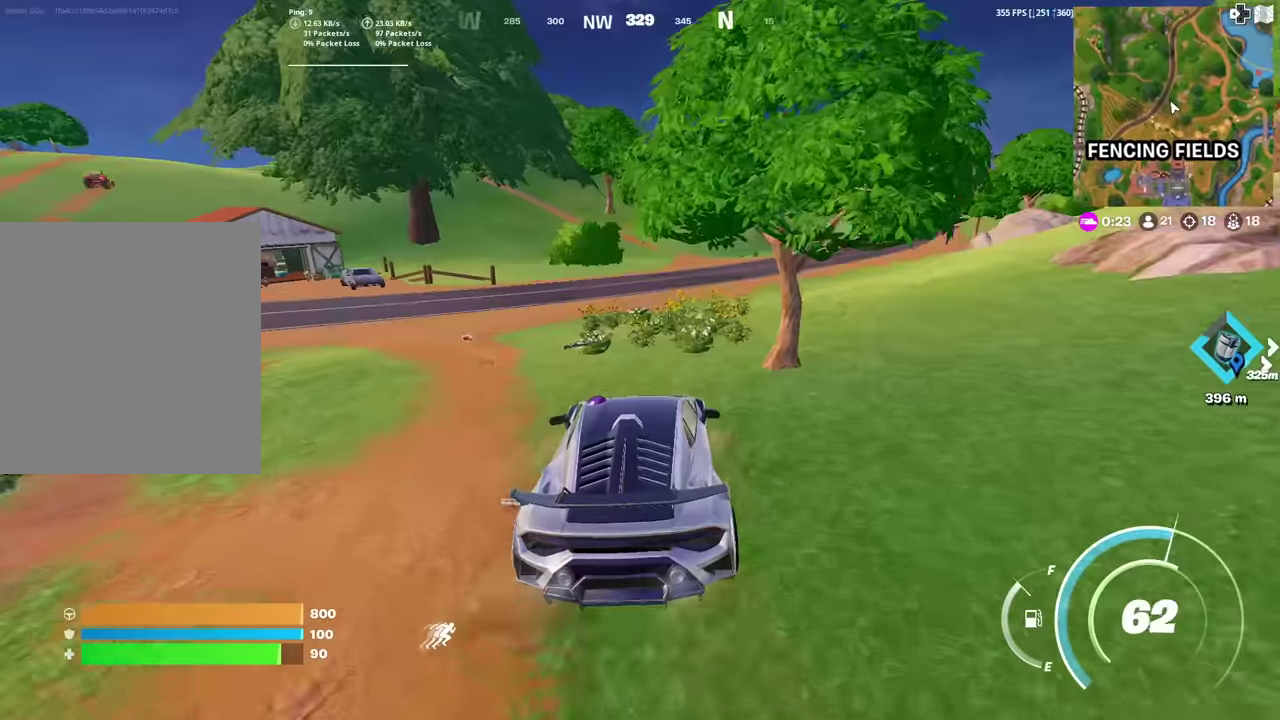
{"dt_ms": 501, "buttons": ["CIRCLE"], "left_stick": "up", "right_stick": "center", "events": [[17, "CIRCLE", "up"], [151, "CIRCLE", "down"], [401, "right_stick", "up-right"], [484, "right_stick", "center"]]}
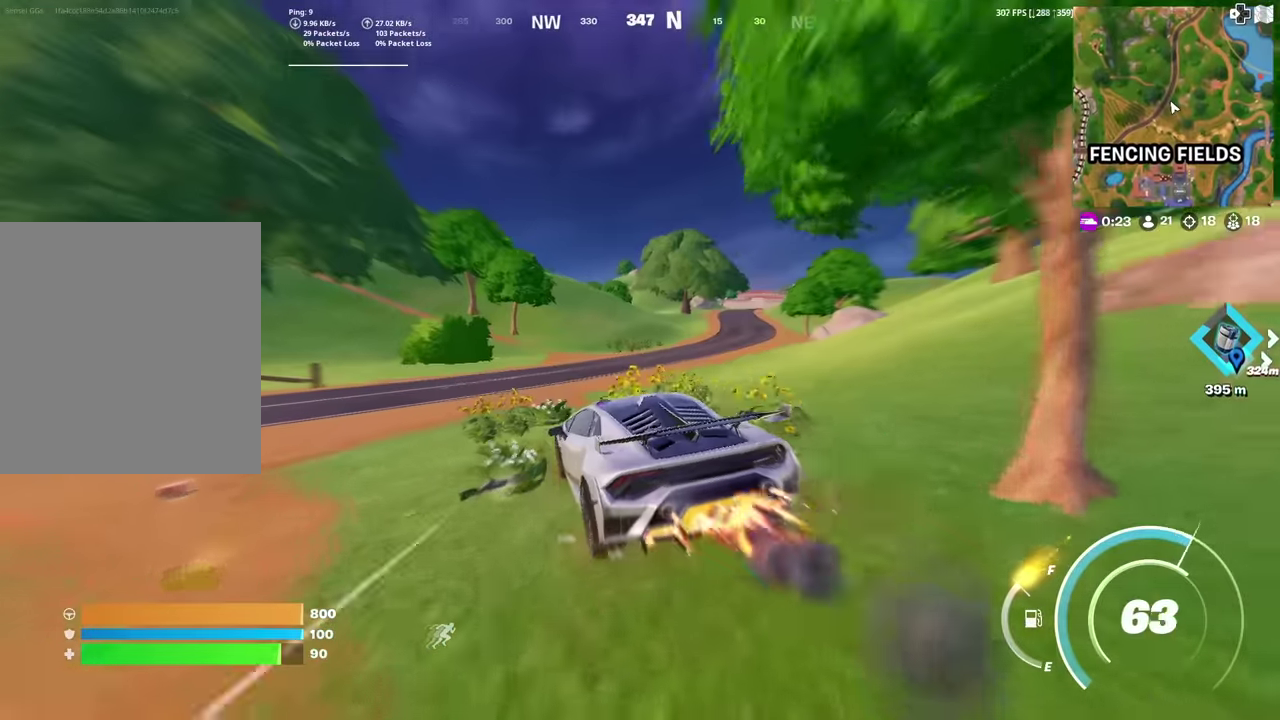
{"dt_ms": 500, "buttons": [], "left_stick": "up-right", "right_stick": "center", "events": [[284, "left_stick", "up-right"], [417, "CIRCLE", "up"]]}
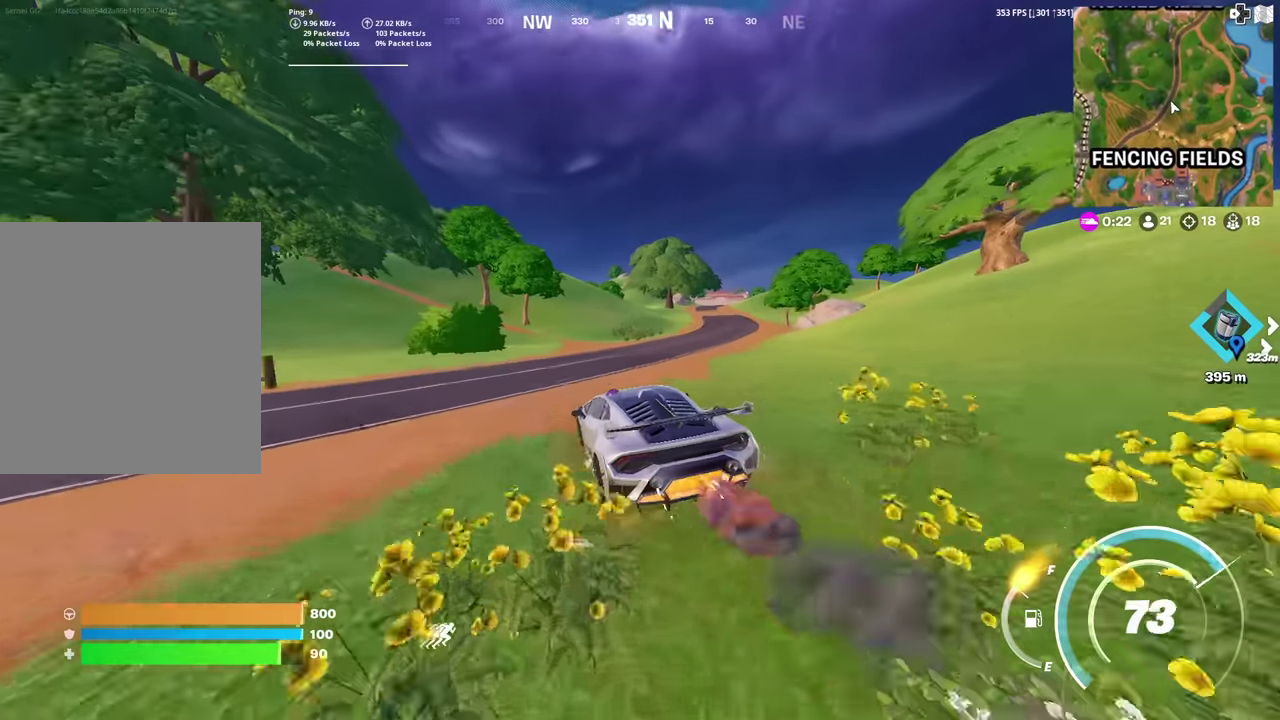
{"dt_ms": 501, "buttons": ["CIRCLE"], "left_stick": "up-right", "right_stick": "center", "events": [[351, "CIRCLE", "down"]]}